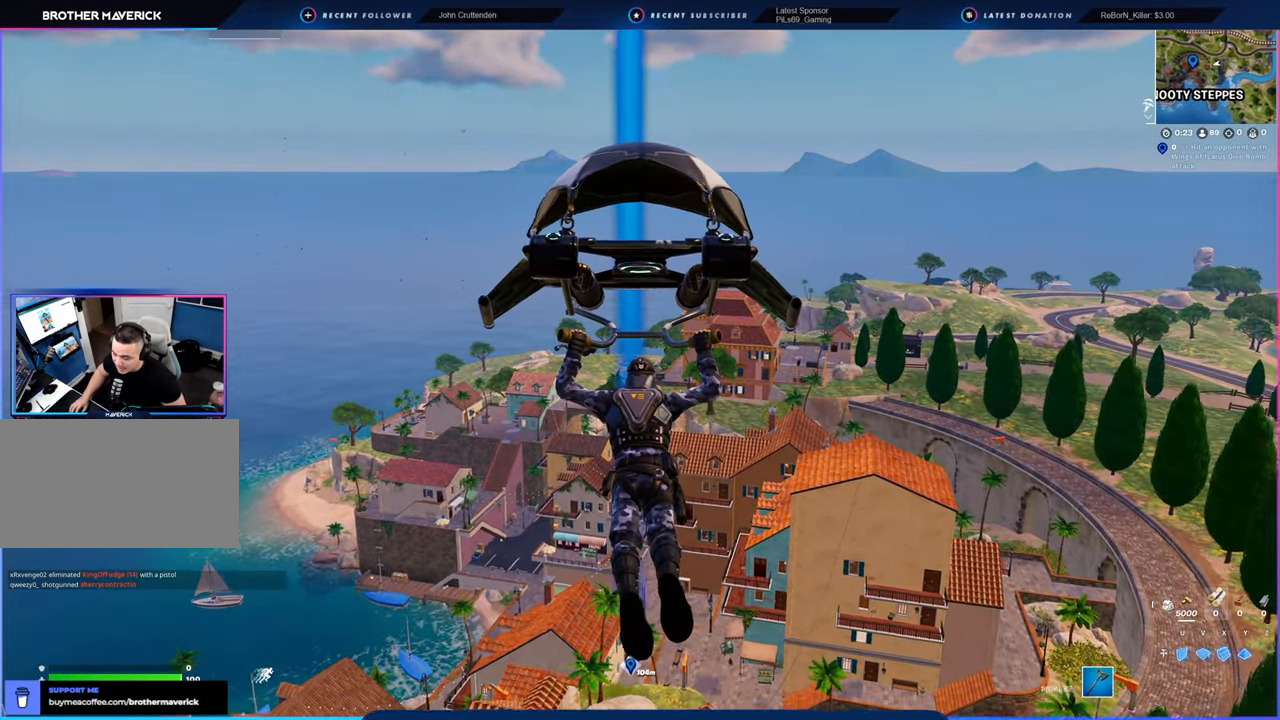
Gameplay with keyboard and mouse; each line is a JSON object with the keys and mouse buttons held at the frame after it. "events" lists presses ("down") and releases ("up") of "1", "2", "3", "4", "5", "6", "a", "alt", "c", "caps_lock", "ctrl", "d", "e", "f", "g", "n", "p", "q", "r", "s", "shift", "space", "t", "tab", "u", "v", "w", "x", "y", "z", "mouse_left", "mouse_wheel" and "mouse_right" between this image and that frame as [ms after this image, input, new state], when the widget could be followed in between. "mouse_left", "mouse_wheel", "mouse_right" = the "left", "wheel", "right" buttons of the "mouse" list. No other keys are recorded. "wheel" means that the mouse wheel is clicked or scrolled. "mouse_move" is the direction in which the mouse moves at that frame (one of eight, or "still"), when it could be read.
{"keys": [], "mouse": [], "mouse_move": "down-left", "events": []}
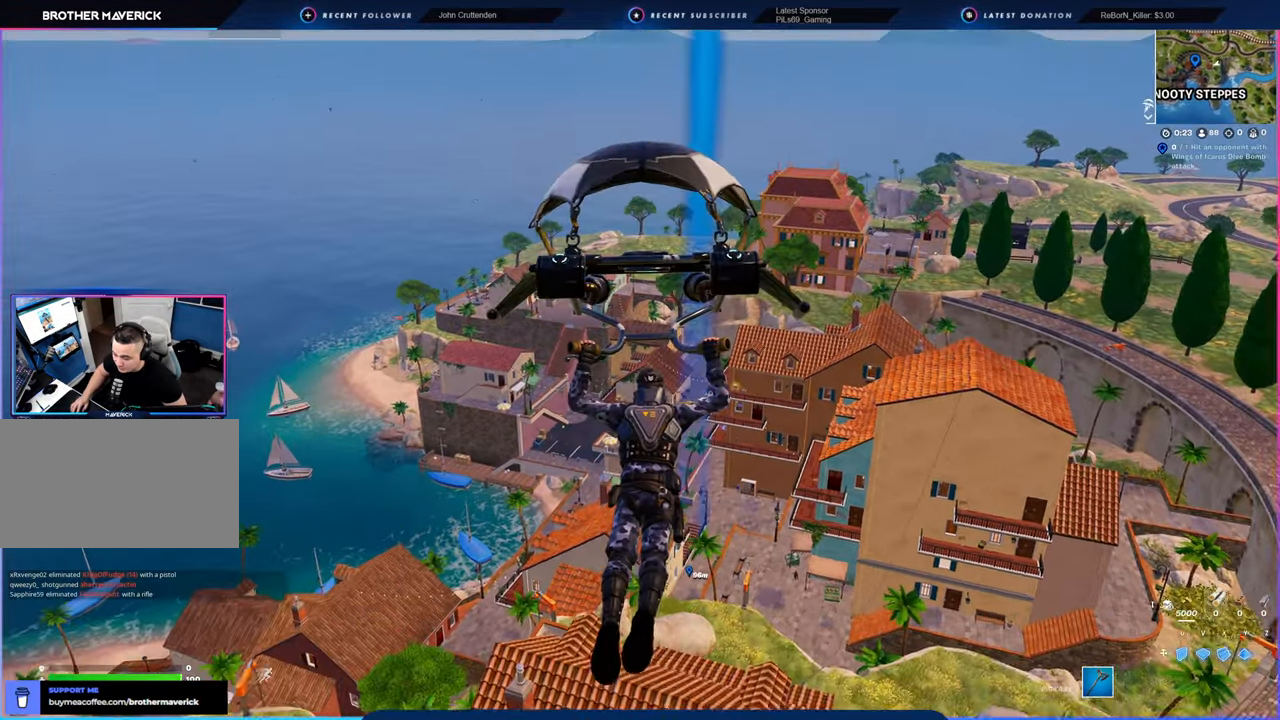
{"keys": [], "mouse": [], "mouse_move": "still", "events": []}
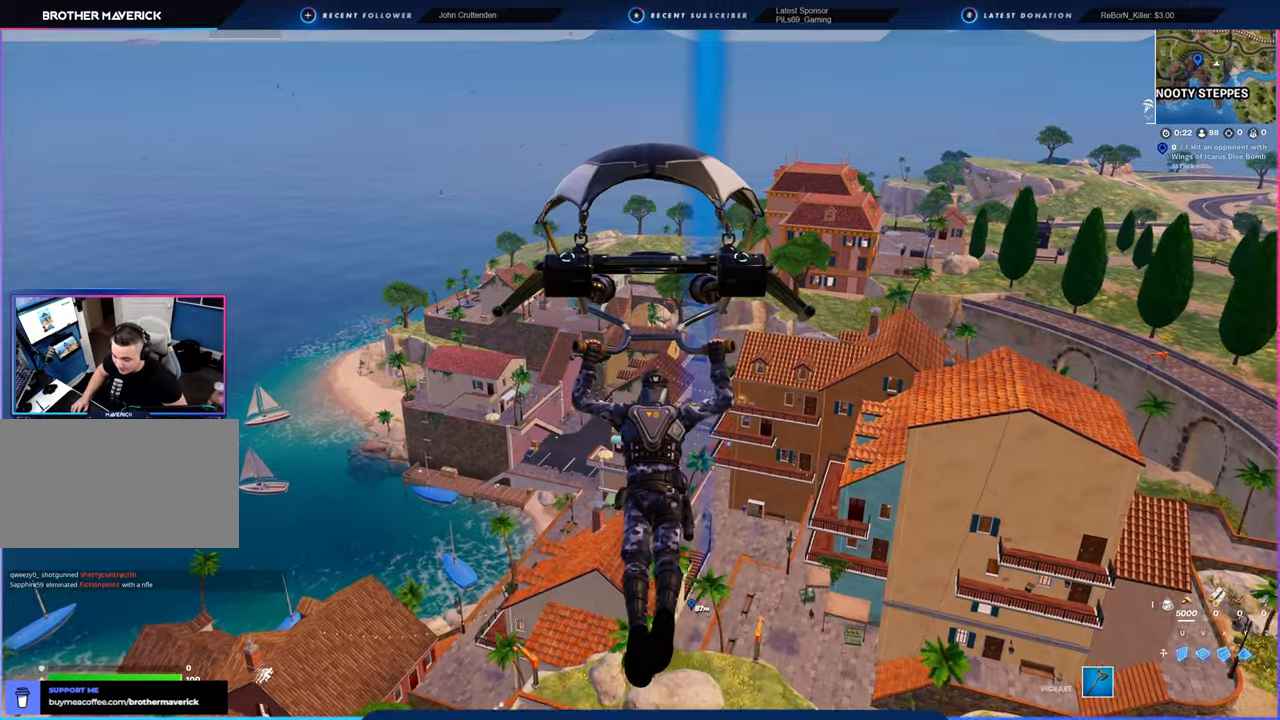
{"keys": [], "mouse": [], "mouse_move": "left", "events": []}
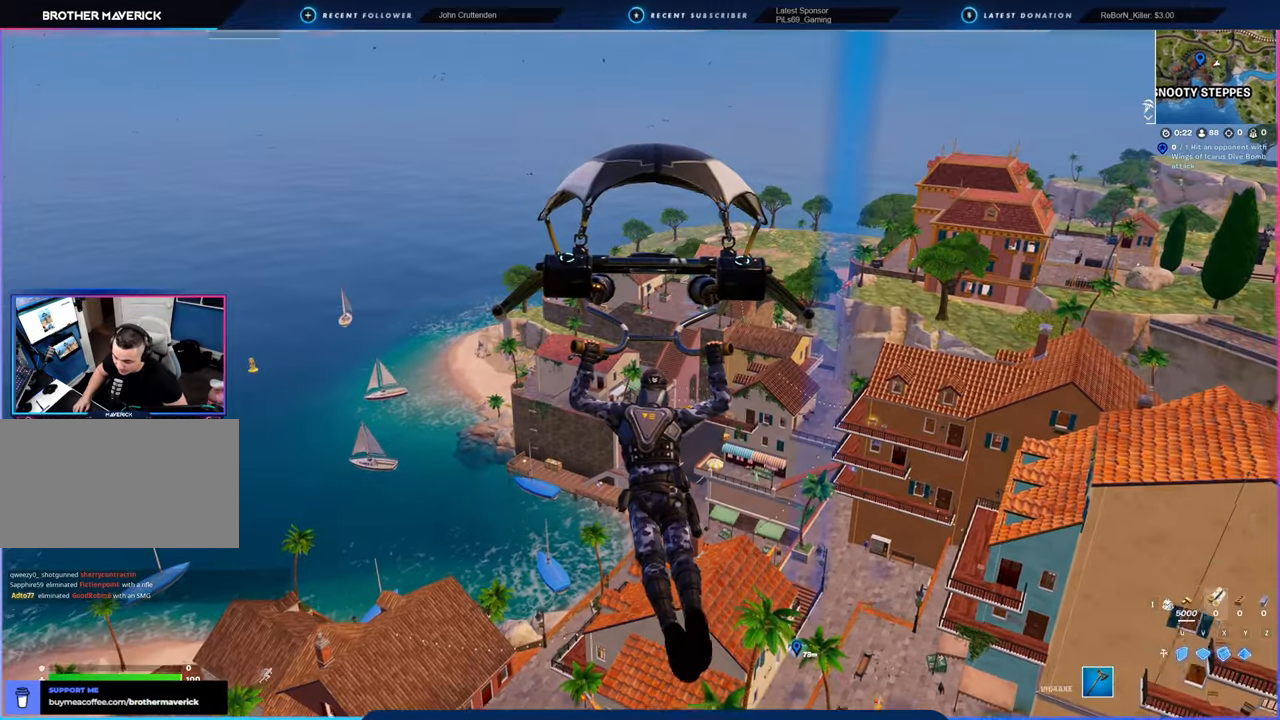
{"keys": [], "mouse": [], "mouse_move": "still", "events": []}
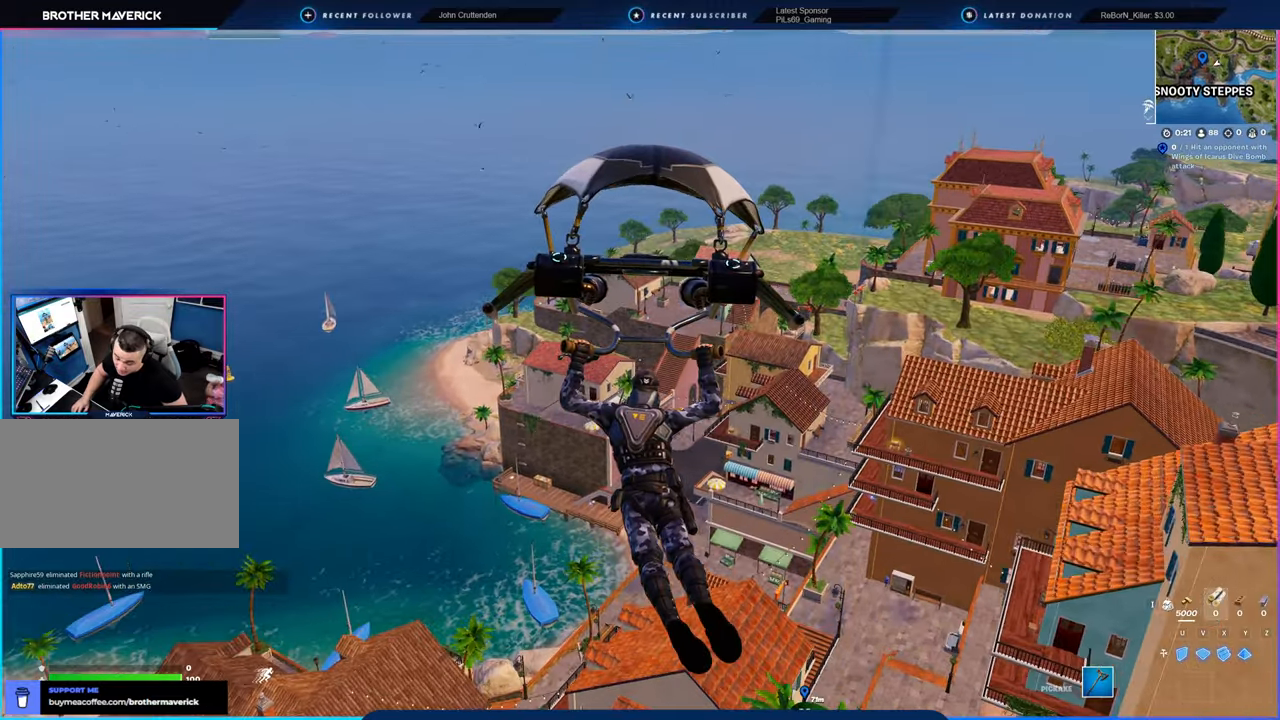
{"keys": ["w"], "mouse": [], "mouse_move": "left", "events": [[166, "w", "down"]]}
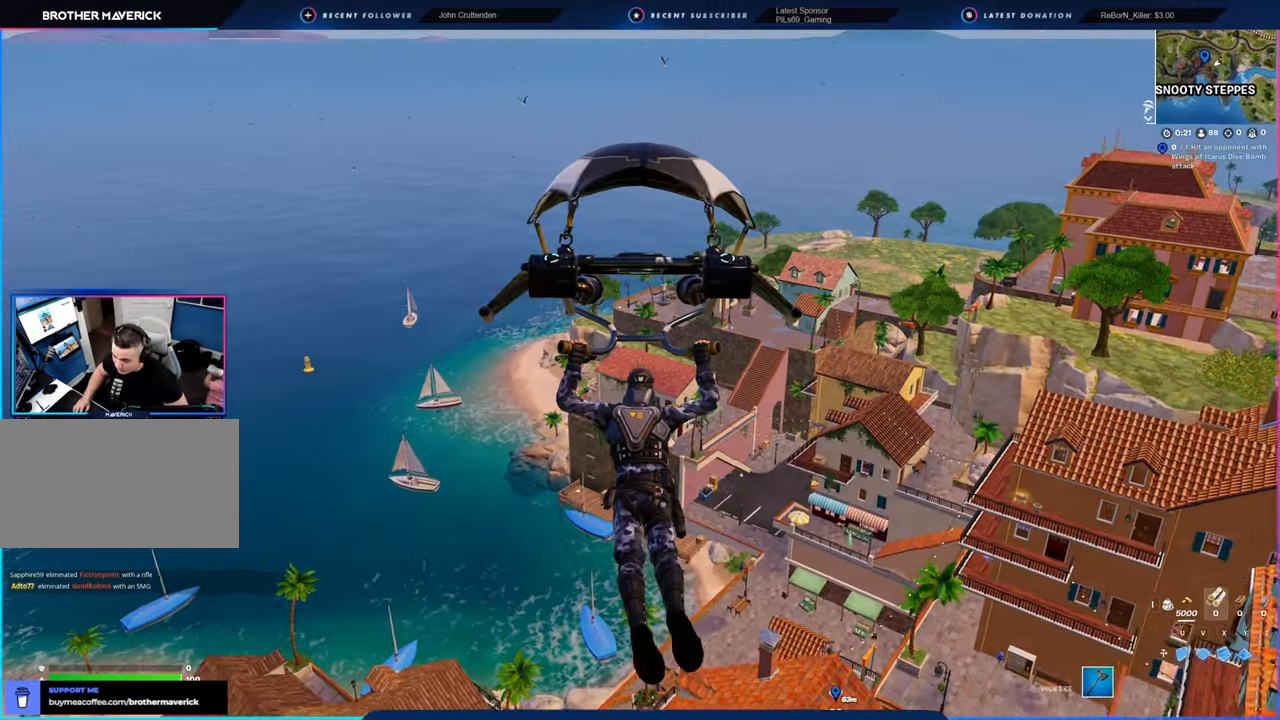
{"keys": ["w"], "mouse": [], "mouse_move": "still", "events": []}
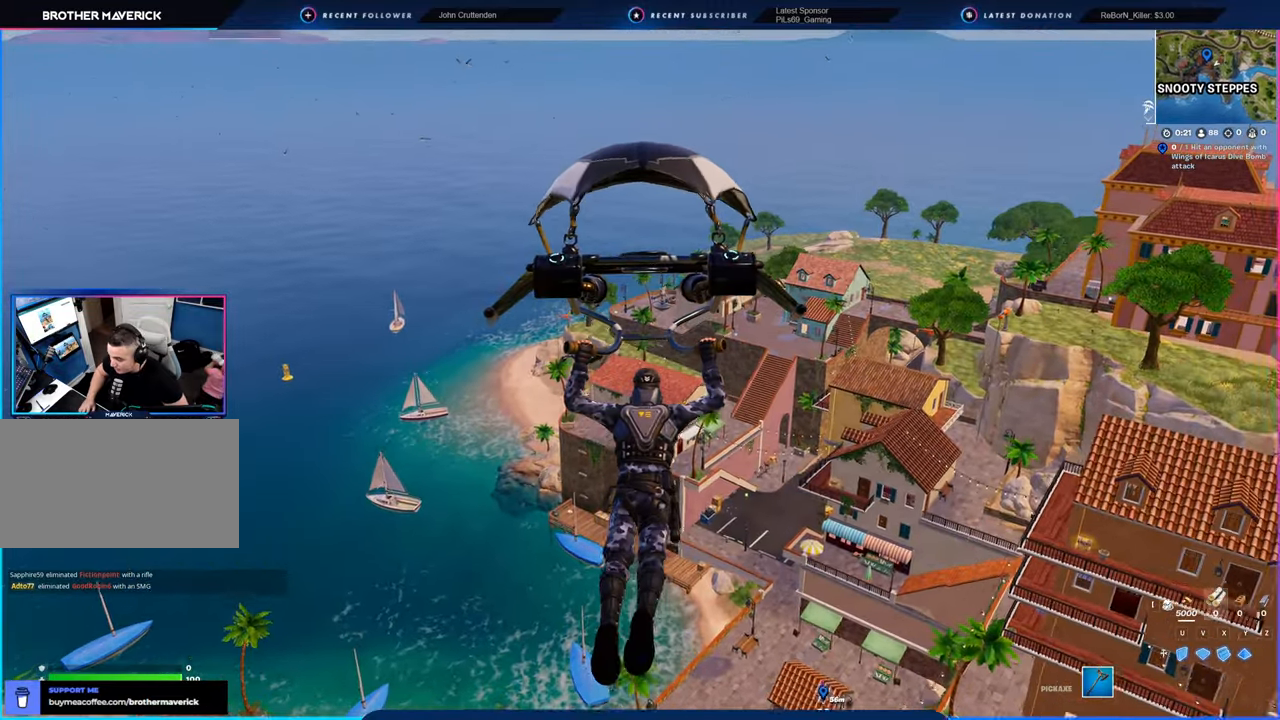
{"keys": ["a", "w"], "mouse": [], "mouse_move": "right", "events": [[250, "a", "down"]]}
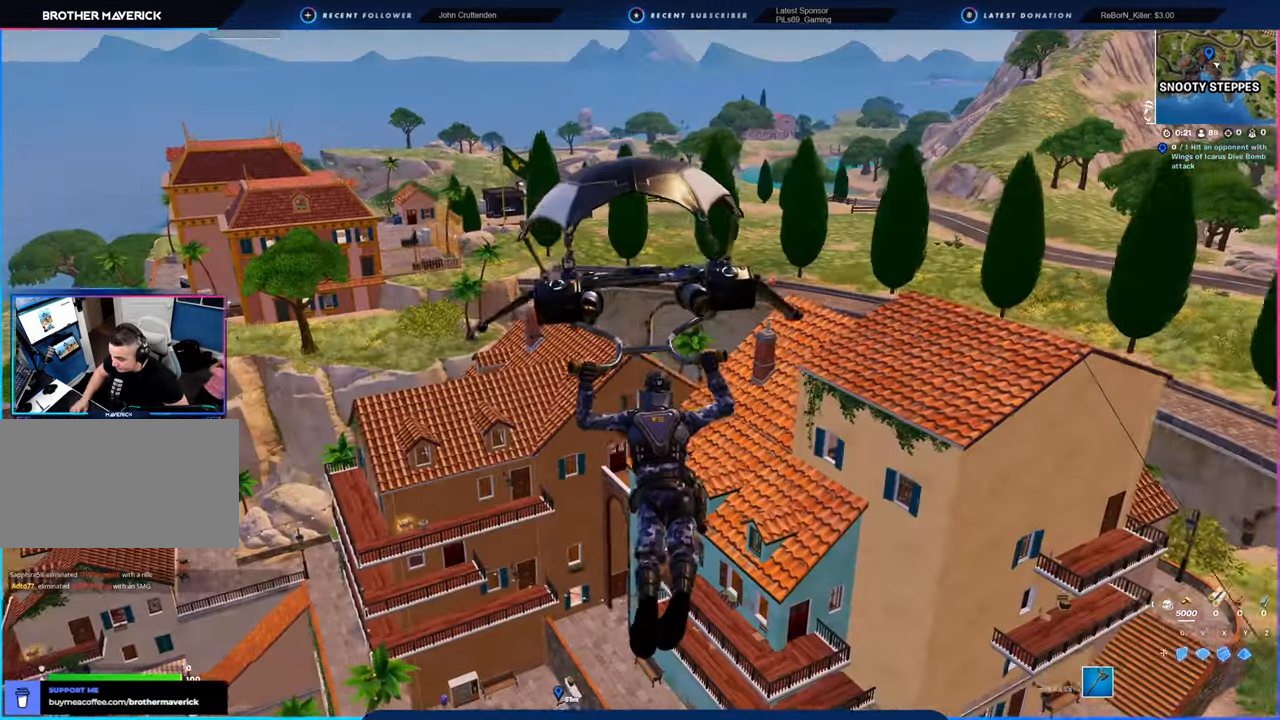
{"keys": ["a", "w"], "mouse": [], "mouse_move": "right", "events": []}
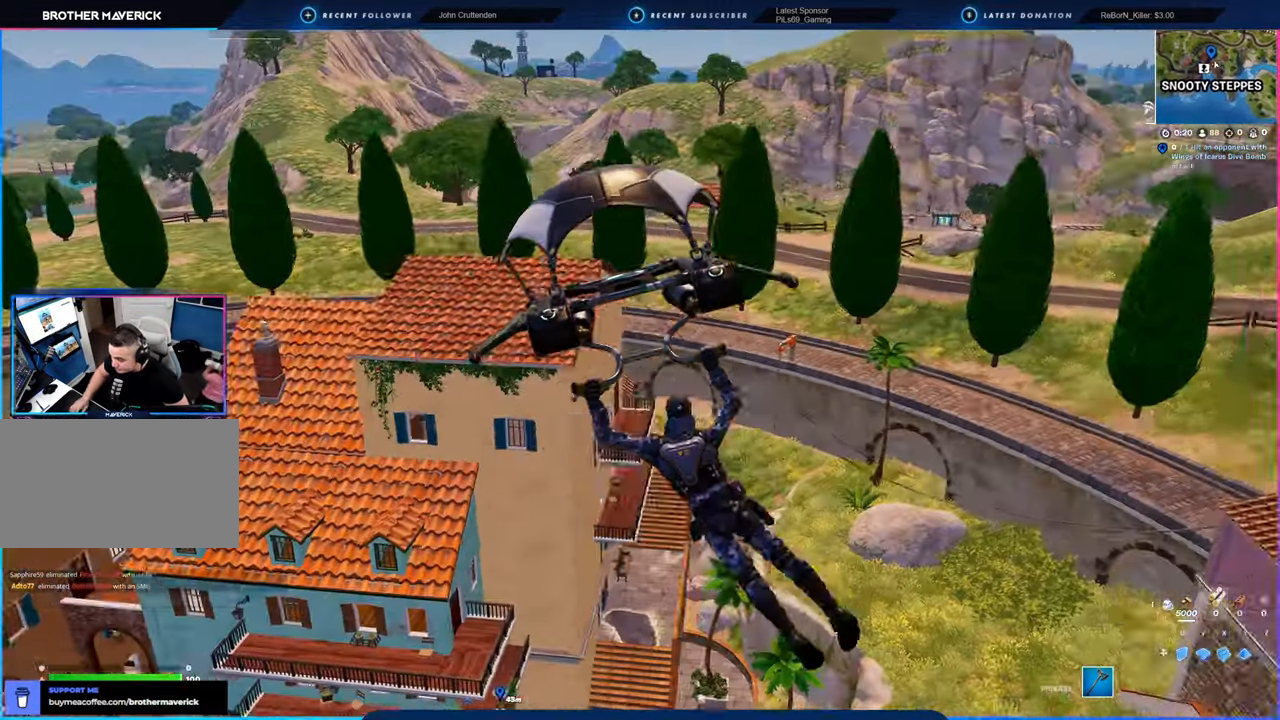
{"keys": ["w"], "mouse": [], "mouse_move": "still", "events": [[466, "a", "up"]]}
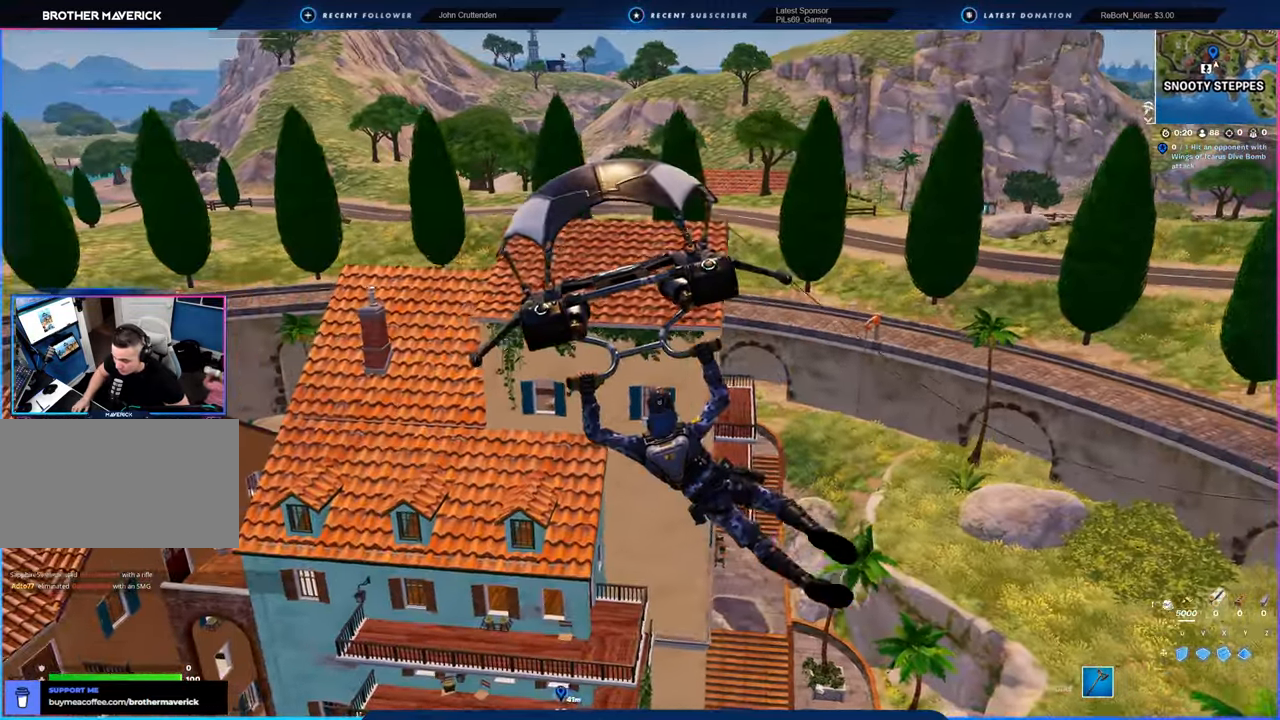
{"keys": ["w"], "mouse": [], "mouse_move": "right", "events": []}
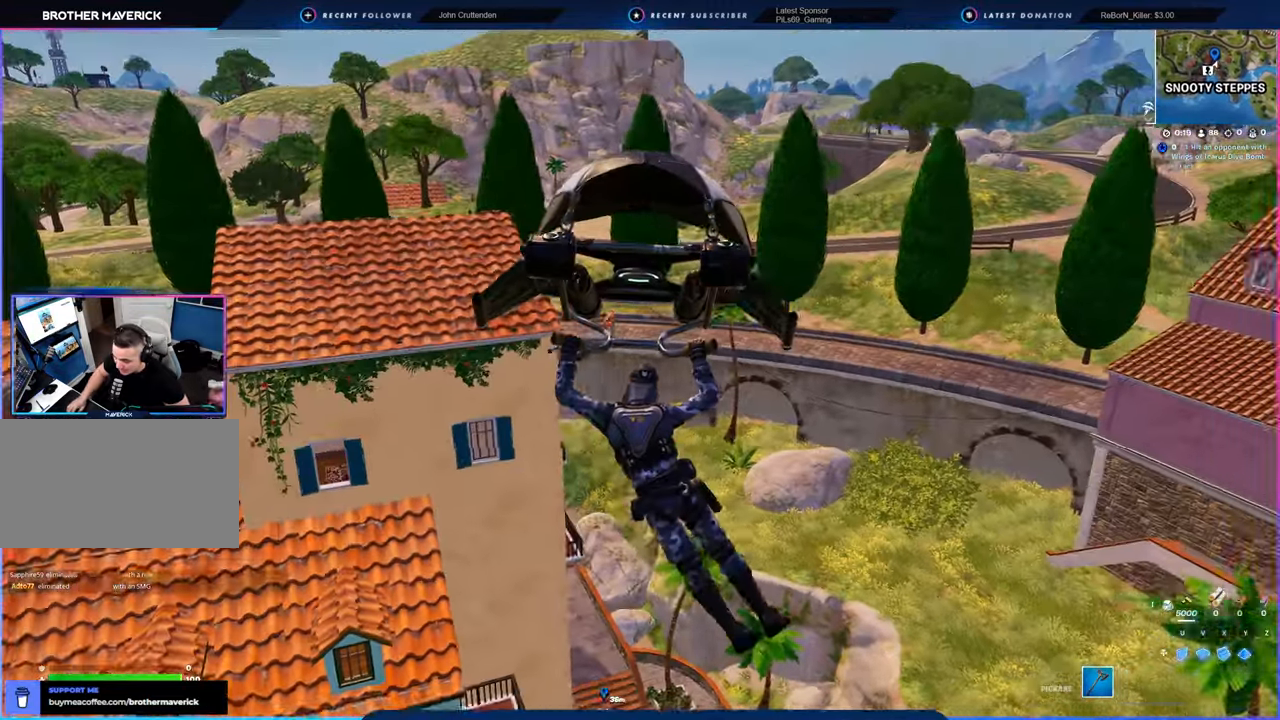
{"keys": ["d", "w"], "mouse": [], "mouse_move": "still", "events": [[216, "d", "down"]]}
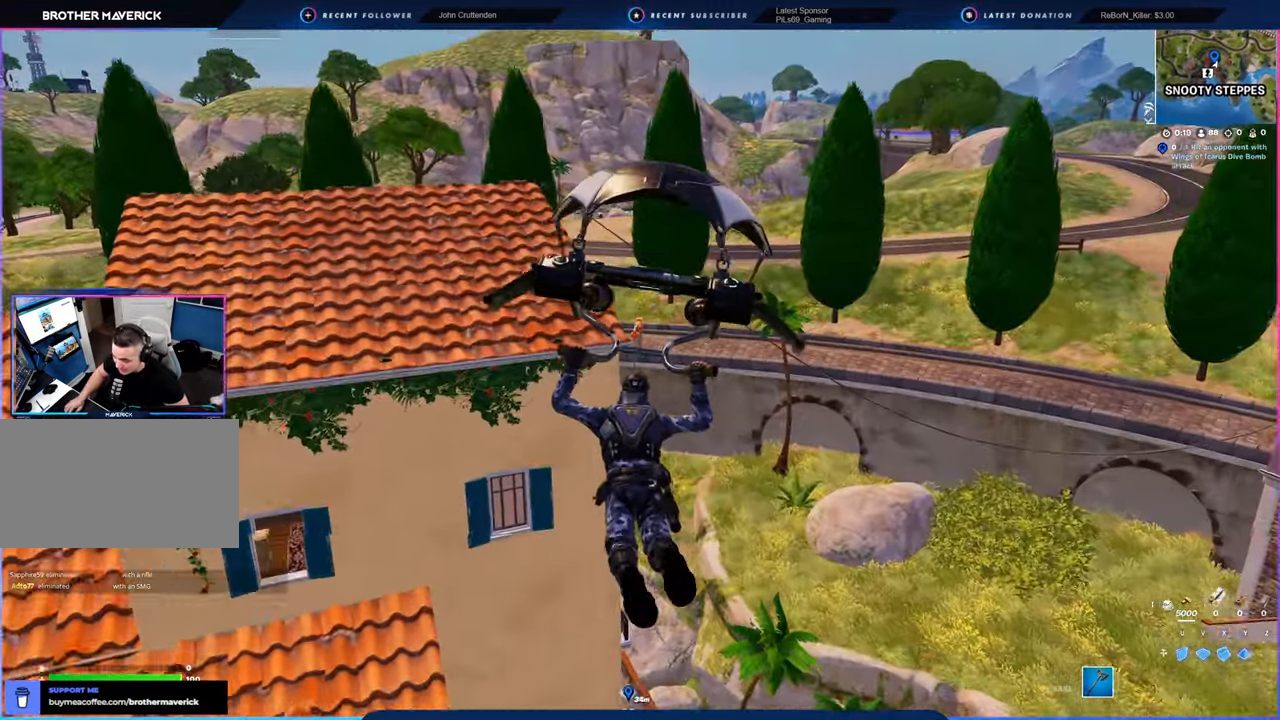
{"keys": ["d", "w"], "mouse": [], "mouse_move": "still", "events": [[50, "w", "up"], [283, "w", "down"]]}
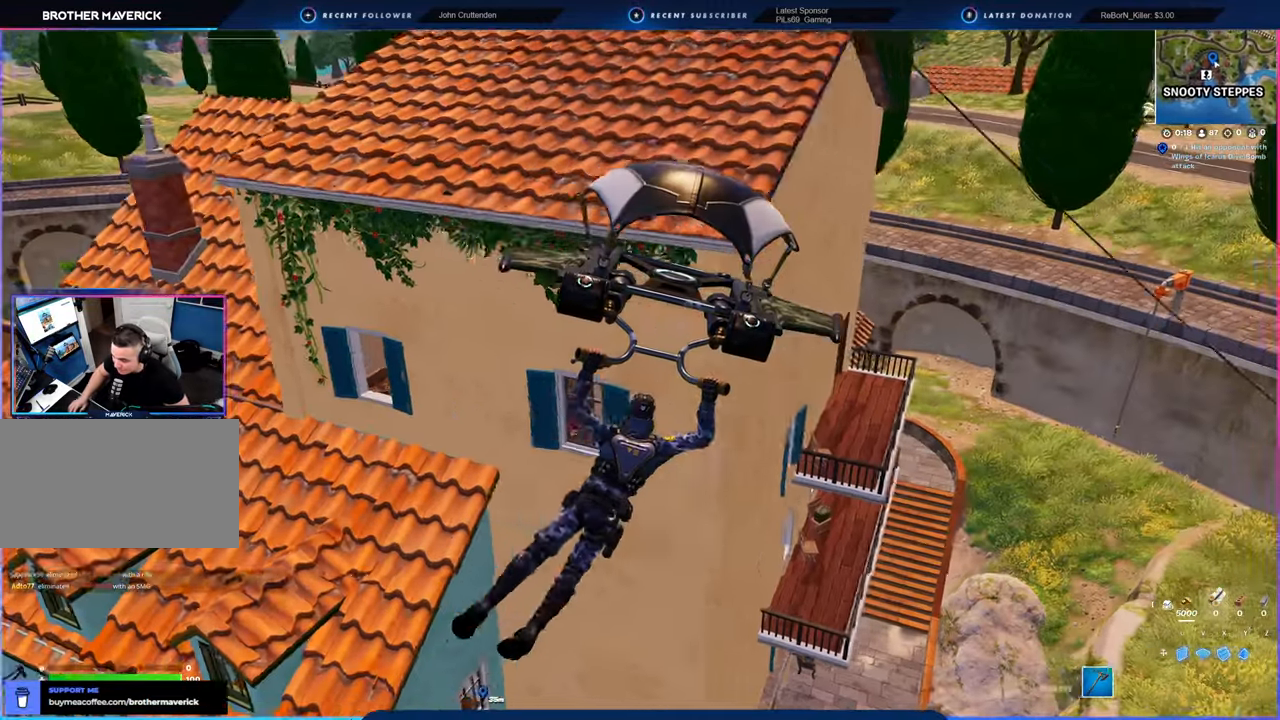
{"keys": ["w"], "mouse": [], "mouse_move": "still", "events": [[66, "d", "up"]]}
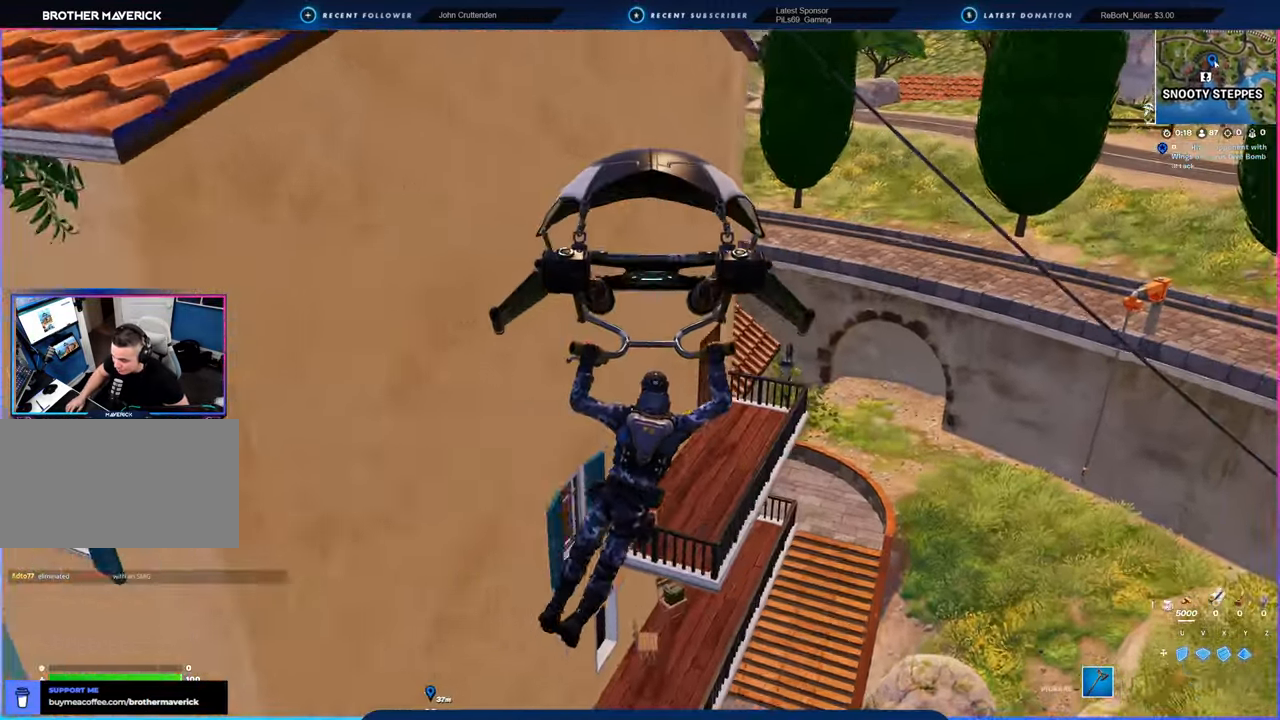
{"keys": ["w"], "mouse": [], "mouse_move": "left", "events": [[233, "w", "up"], [416, "w", "down"]]}
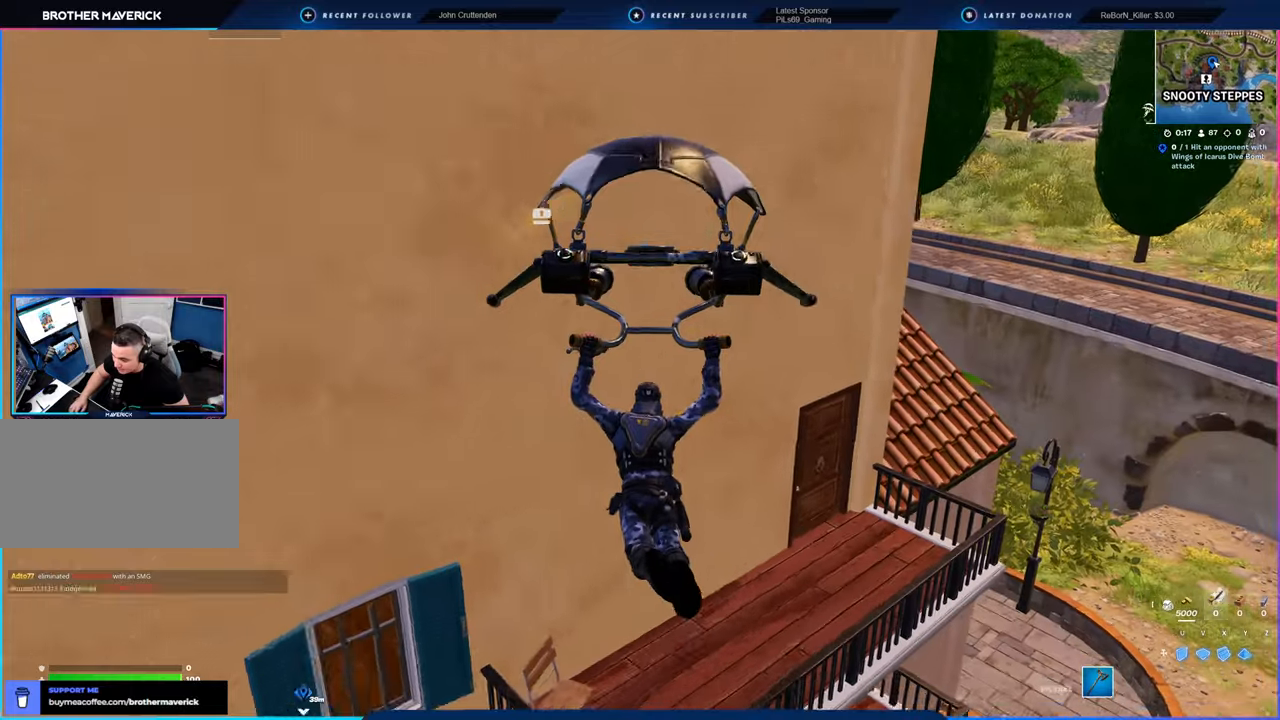
{"keys": [], "mouse": [], "mouse_move": "left", "events": [[100, "d", "down"], [133, "w", "up"], [216, "d", "up"]]}
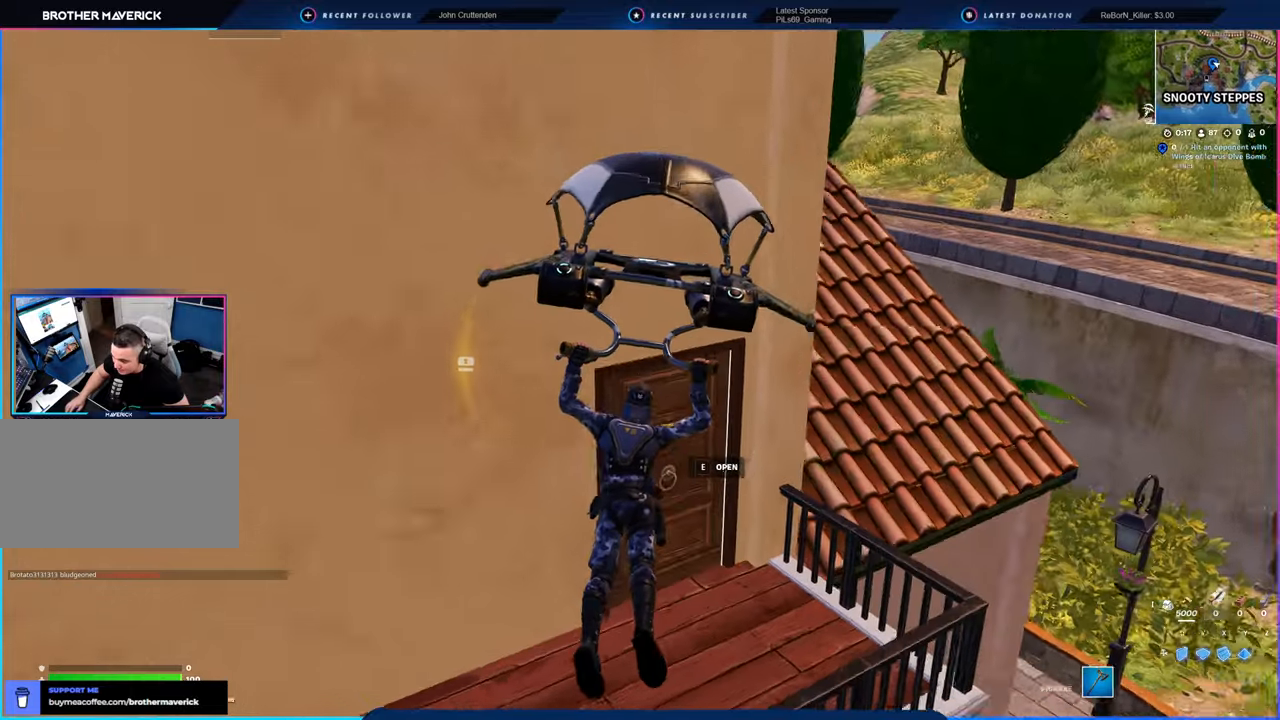
{"keys": ["a", "w"], "mouse": [], "mouse_move": "left", "events": [[16, "a", "down"], [16, "w", "down"], [150, "a", "up"], [216, "w", "up"], [366, "a", "down"], [400, "w", "down"]]}
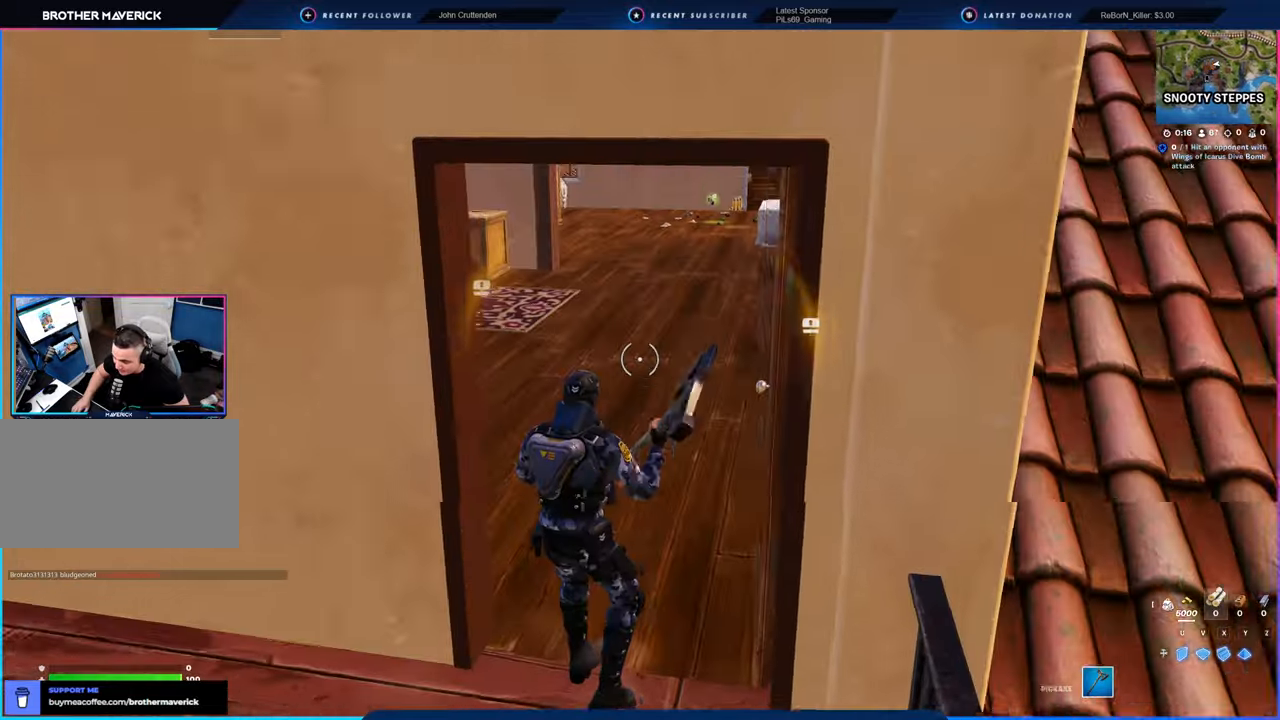
{"keys": ["a", "w"], "mouse": [], "mouse_move": "left", "events": [[33, "a", "up"], [166, "a", "down"], [216, "e", "down"], [216, "w", "up"], [316, "e", "up"], [450, "w", "down"]]}
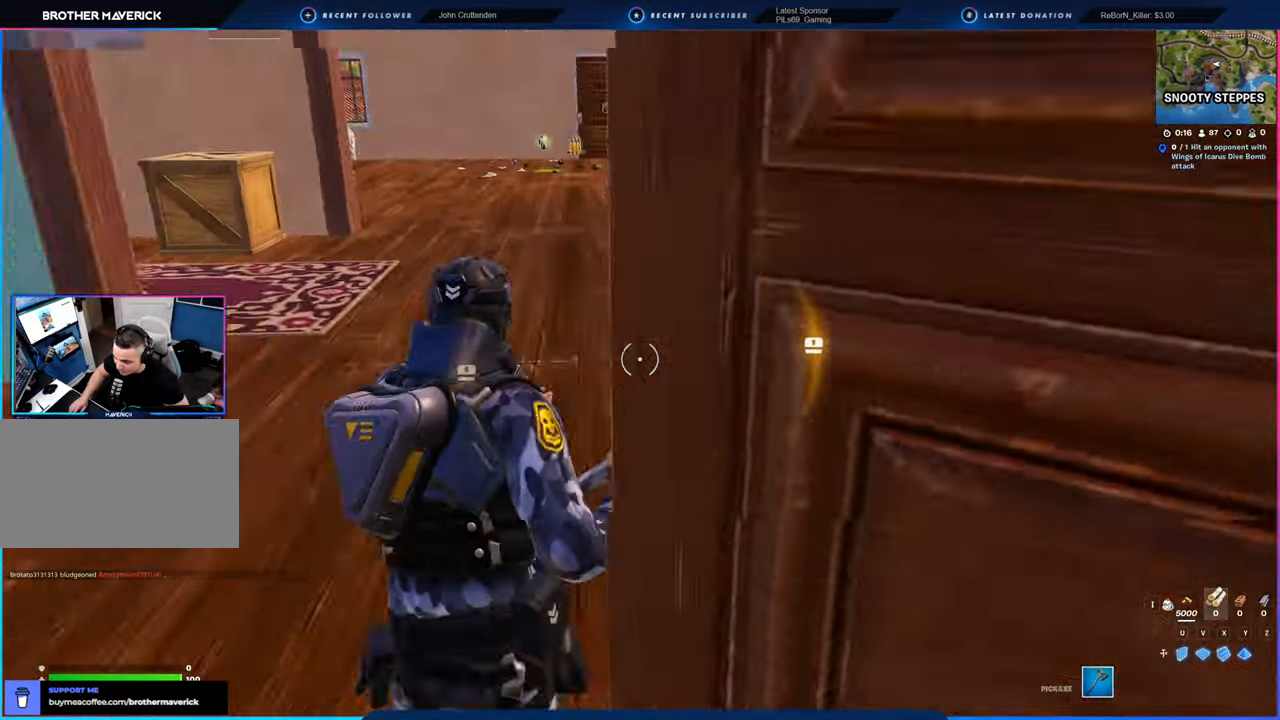
{"keys": ["d", "w"], "mouse": [], "mouse_move": "still", "events": [[150, "a", "up"], [183, "shift", "down"], [333, "shift", "up"], [366, "d", "down"]]}
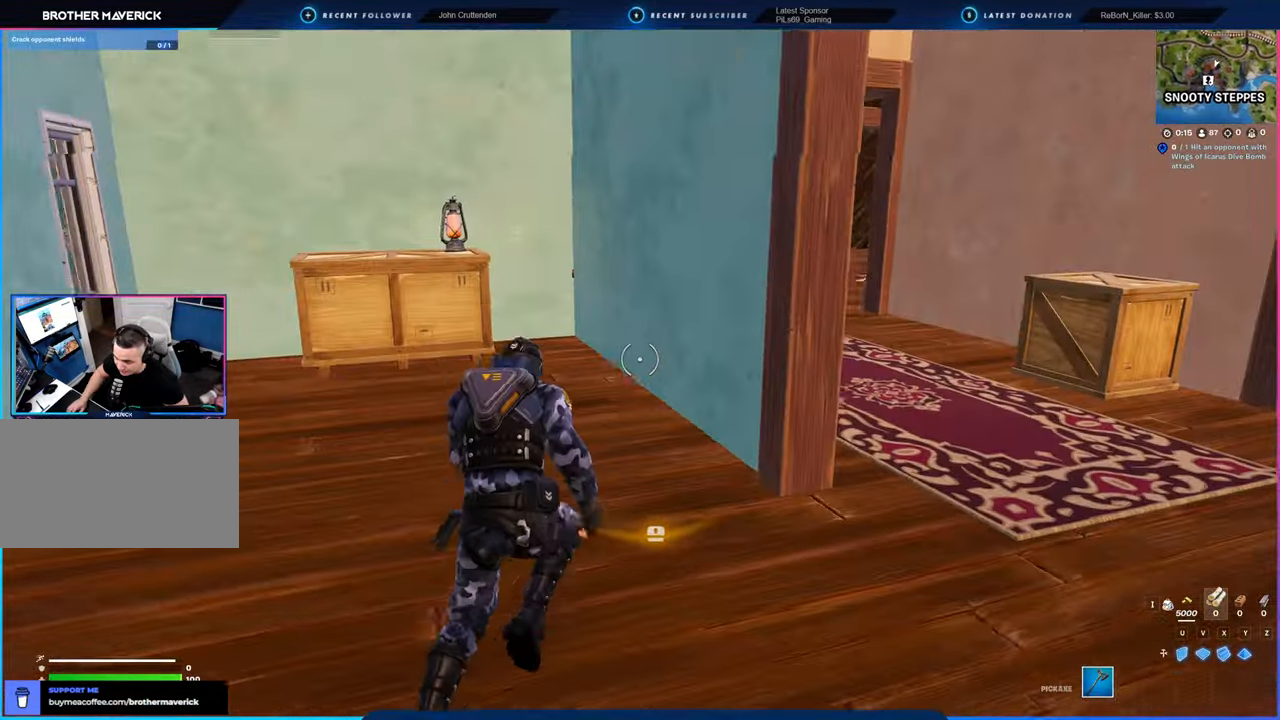
{"keys": ["d", "w"], "mouse": [], "mouse_move": "right", "events": [[16, "d", "up"], [150, "d", "down"]]}
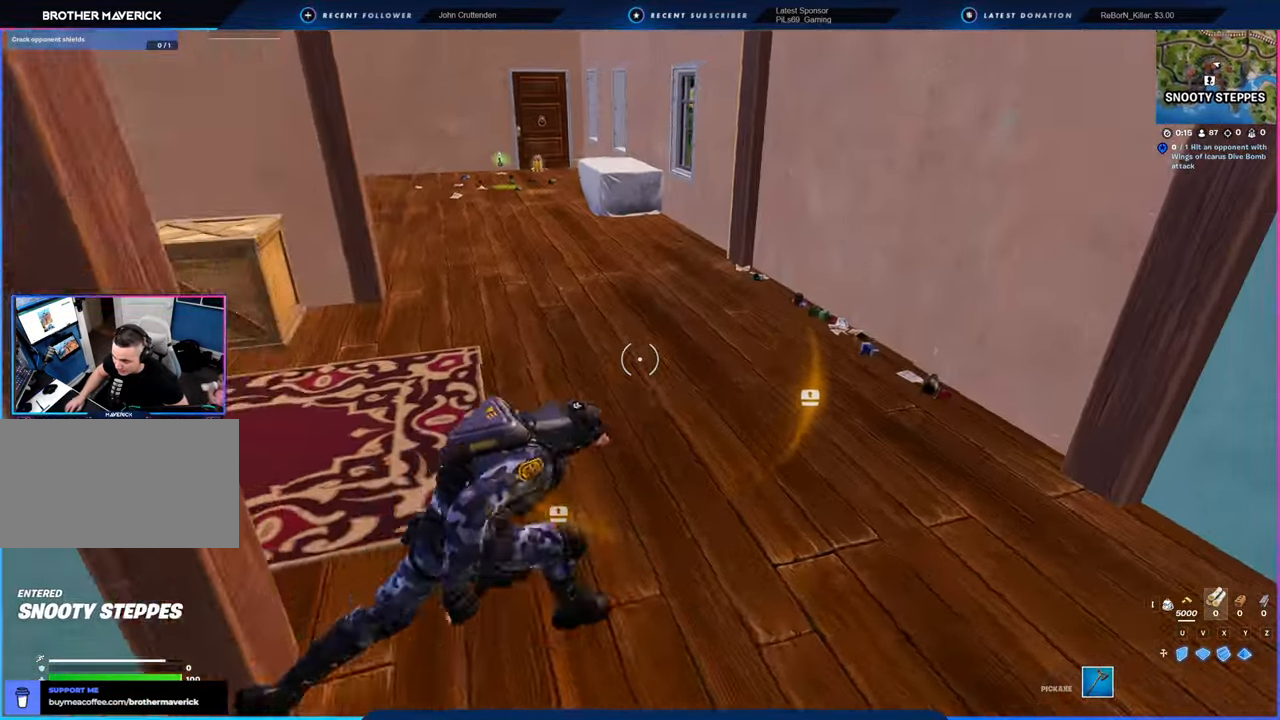
{"keys": ["w"], "mouse": [], "mouse_move": "still", "events": [[500, "d", "up"]]}
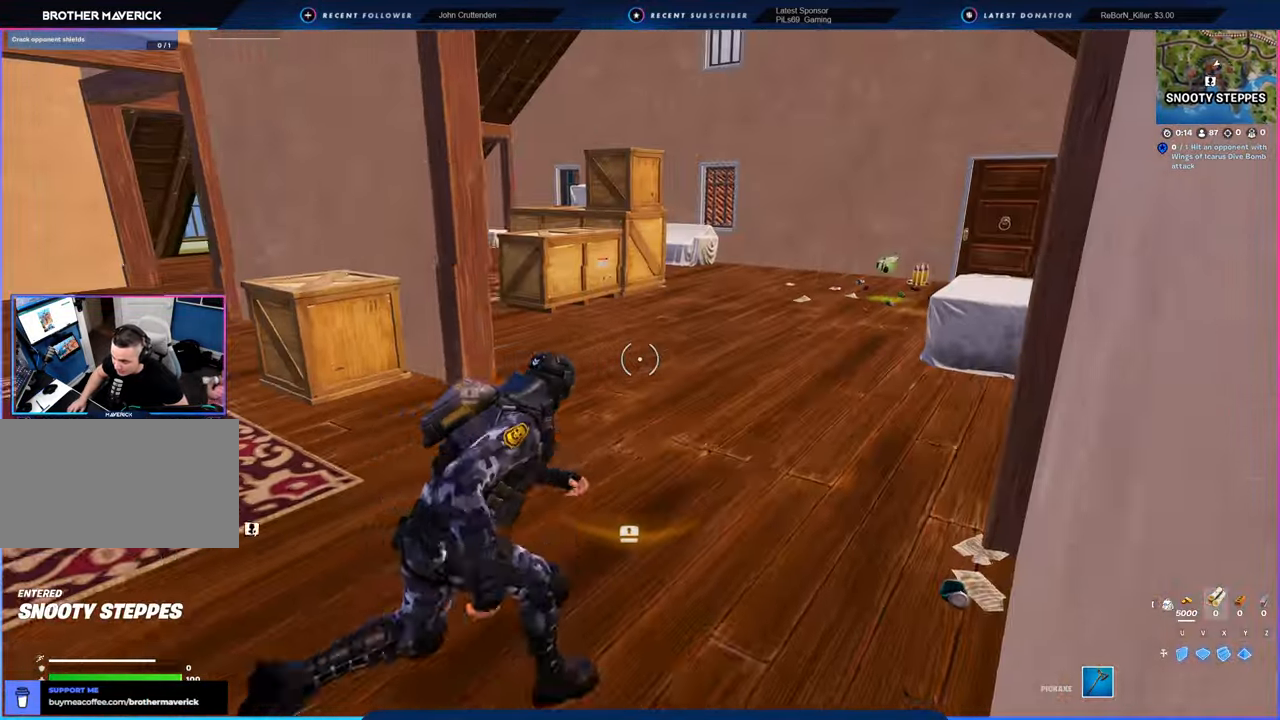
{"keys": ["w"], "mouse": [], "mouse_move": "still", "events": []}
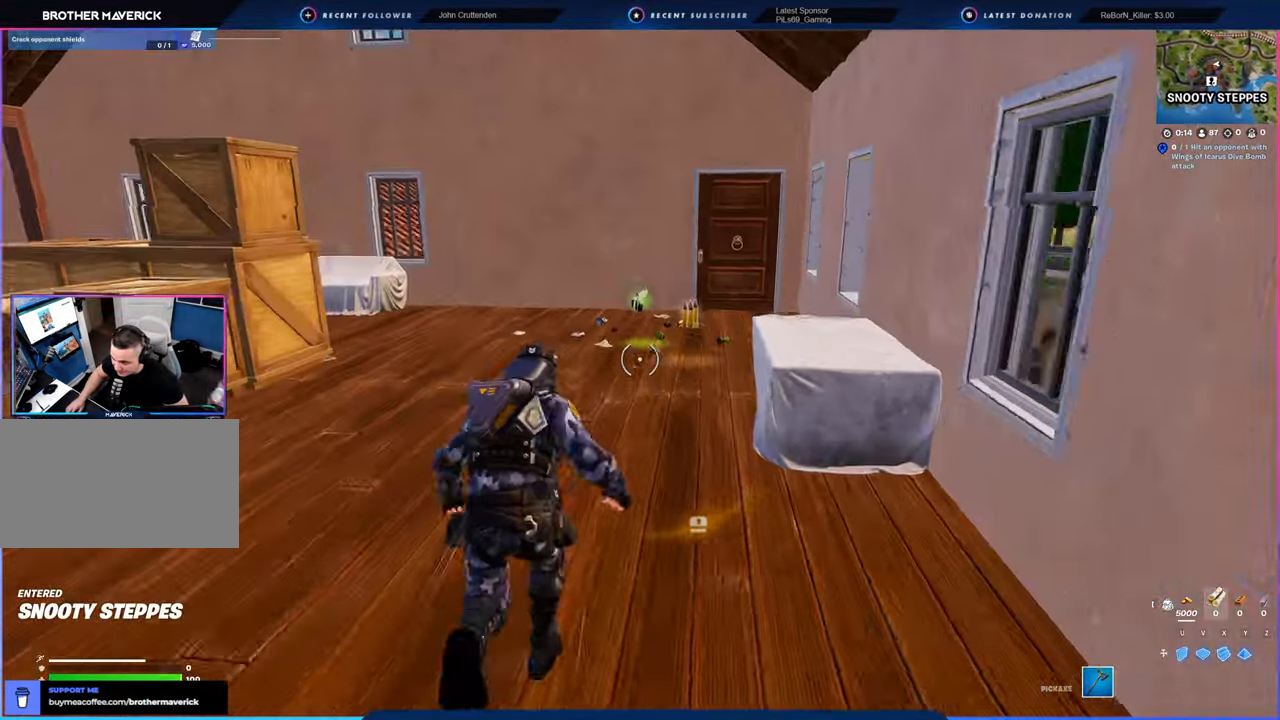
{"keys": ["e", "w"], "mouse": [], "mouse_move": "still", "events": [[483, "e", "down"]]}
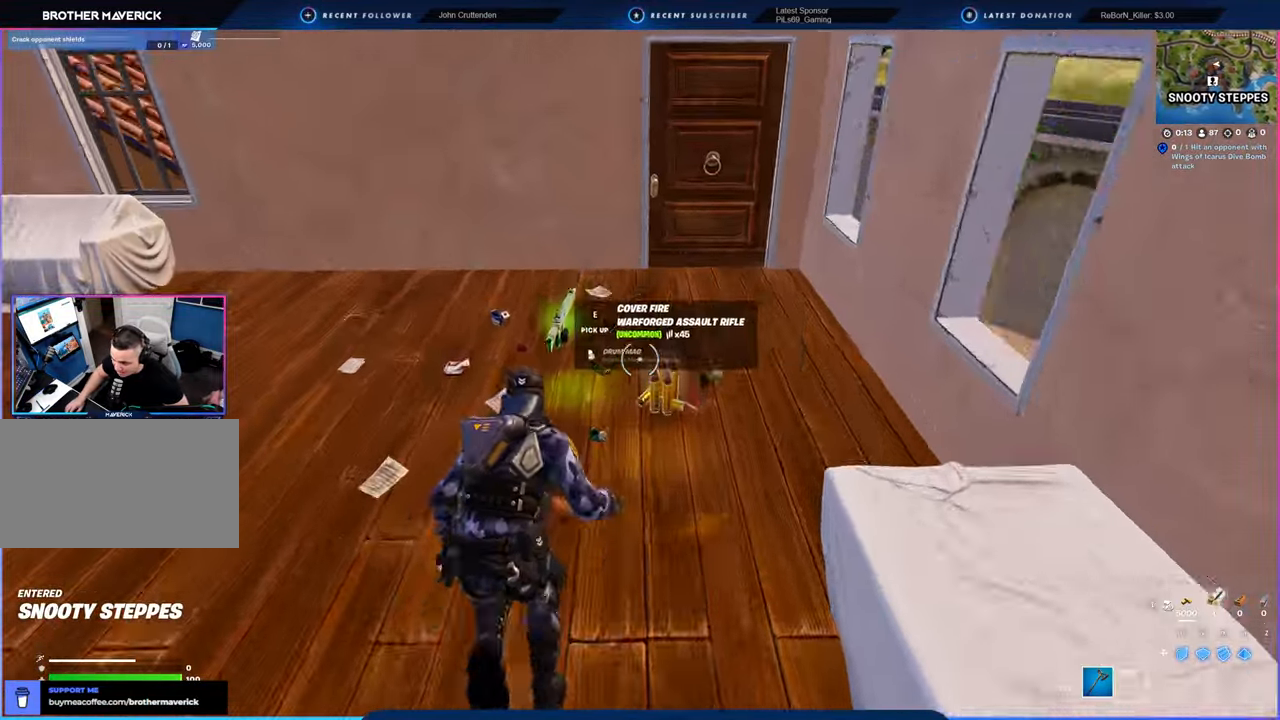
{"keys": ["w"], "mouse": [], "mouse_move": "still", "events": [[83, "e", "up"], [183, "e", "down"], [266, "e", "up"]]}
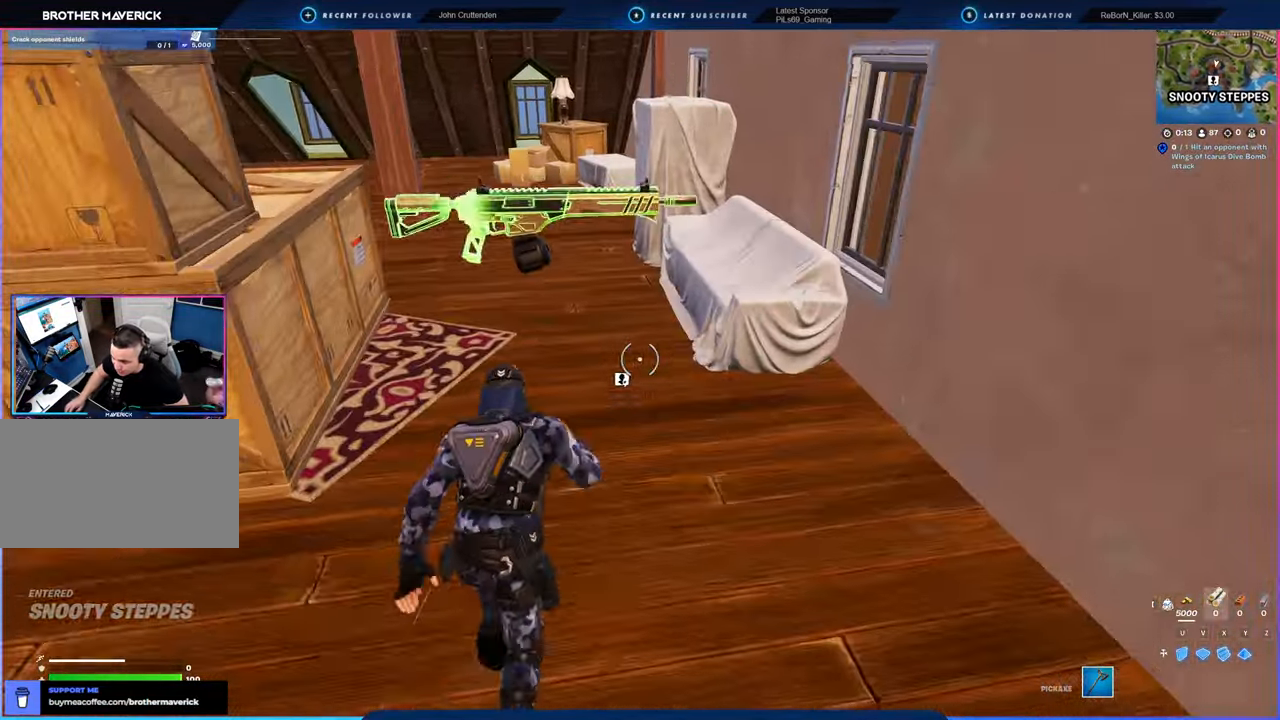
{"keys": ["d", "w"], "mouse": [], "mouse_move": "left", "events": [[416, "d", "down"]]}
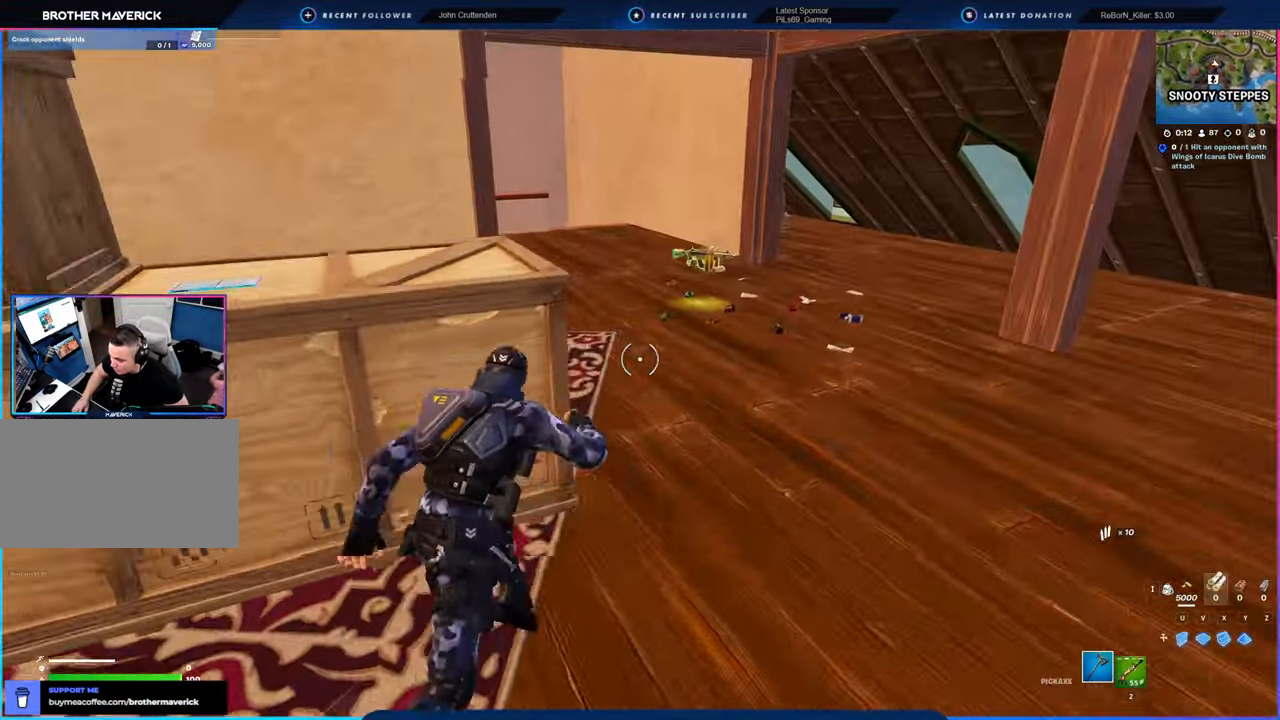
{"keys": ["d", "w"], "mouse": [], "mouse_move": "still", "events": [[116, "d", "up"], [250, "2", "down"], [350, "2", "up"], [483, "d", "down"]]}
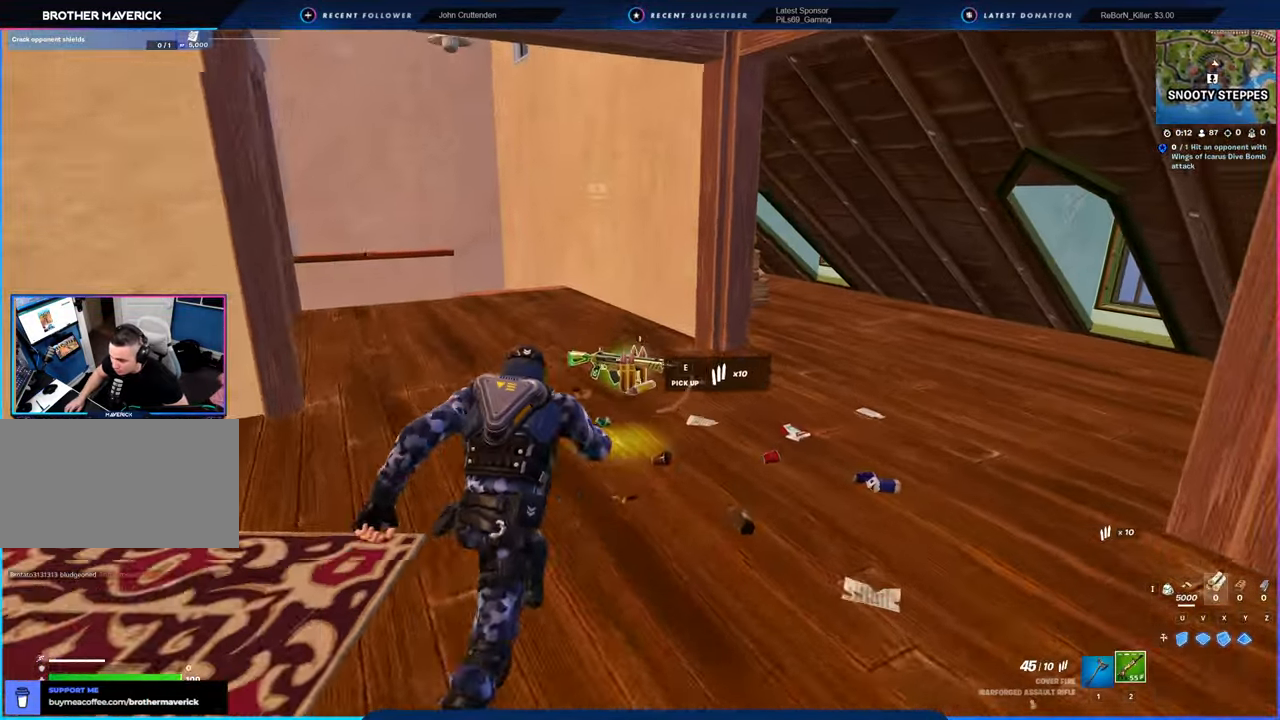
{"keys": ["d", "w"], "mouse": [], "mouse_move": "right", "events": [[233, "d", "up"], [266, "a", "down"], [350, "a", "up"], [416, "d", "down"]]}
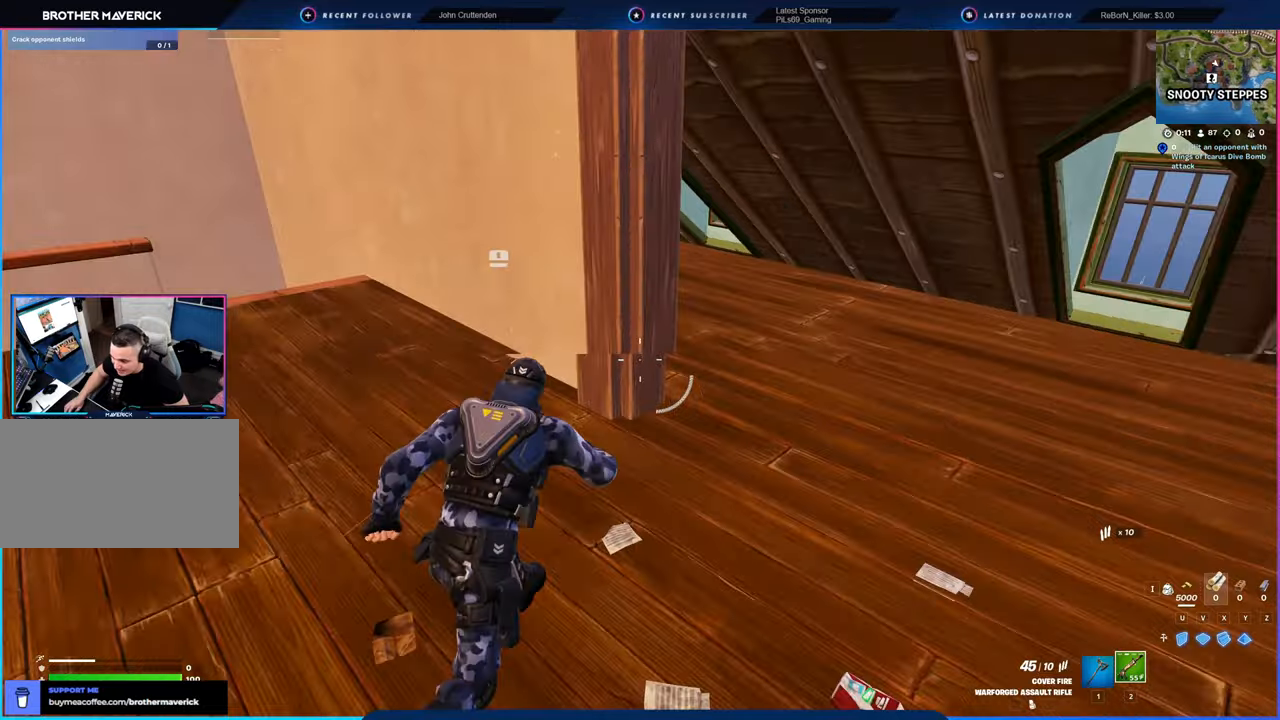
{"keys": ["w"], "mouse": [], "mouse_move": "left", "events": [[416, "d", "up"]]}
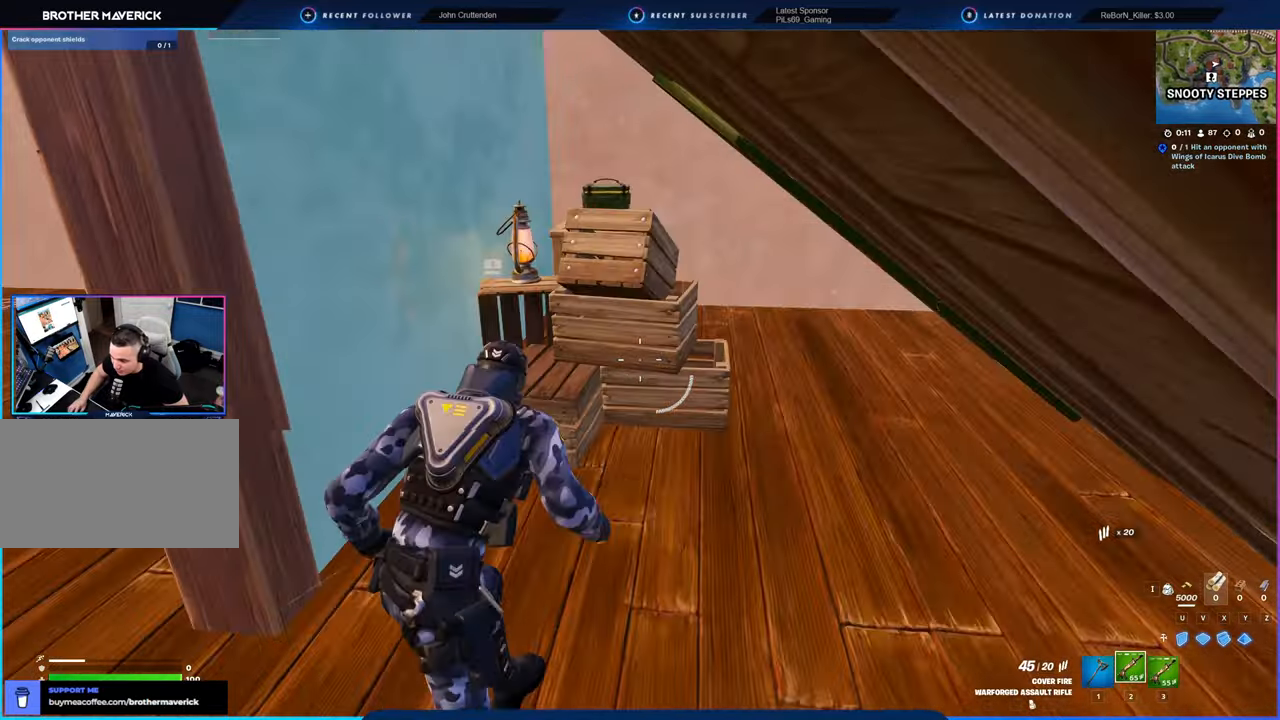
{"keys": ["a", "c", "w"], "mouse": ["left"], "mouse_move": "right", "events": [[16, "1", "down"], [66, "1", "up"], [66, "d", "down"], [116, "mouse_left", "down"], [116, "w", "up"], [216, "d", "up"], [250, "a", "down"], [300, "w", "down"], [433, "c", "down"]]}
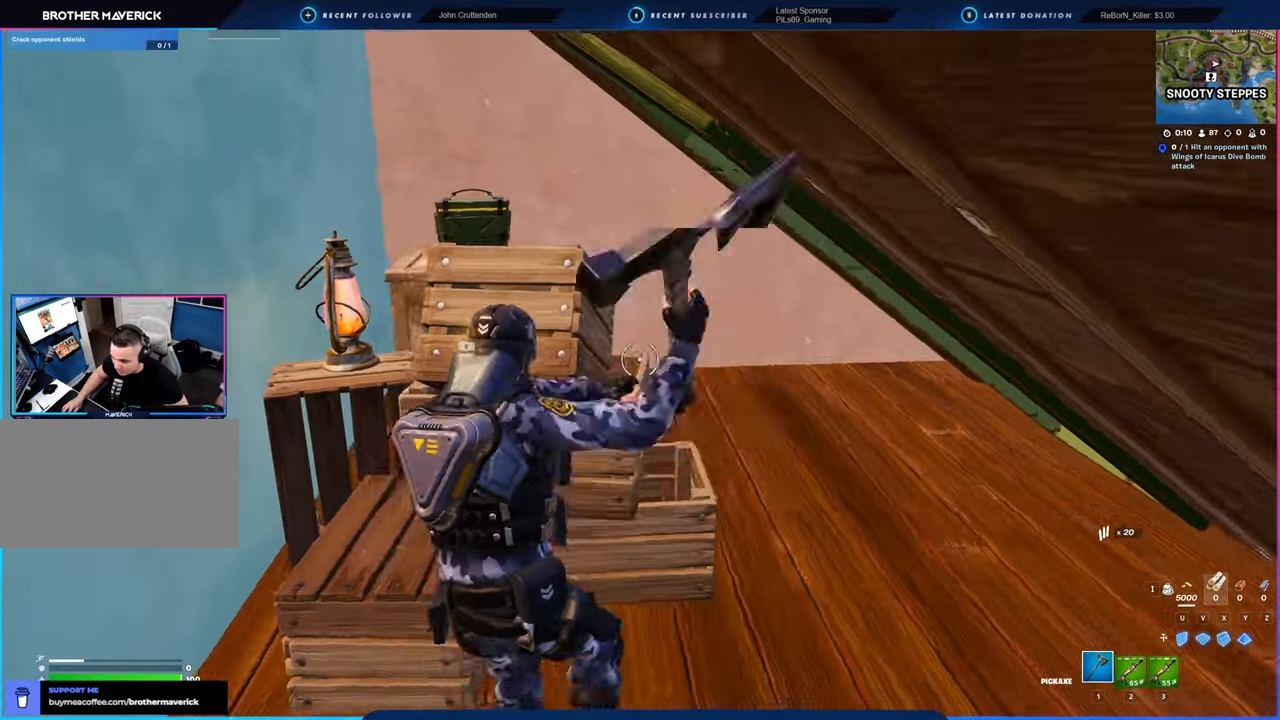
{"keys": ["3", "d", "w"], "mouse": [], "mouse_move": "up", "events": [[33, "c", "up"], [83, "w", "up"], [166, "a", "up"], [366, "d", "down"], [450, "w", "down"], [500, "3", "down"], [500, "mouse_left", "up"]]}